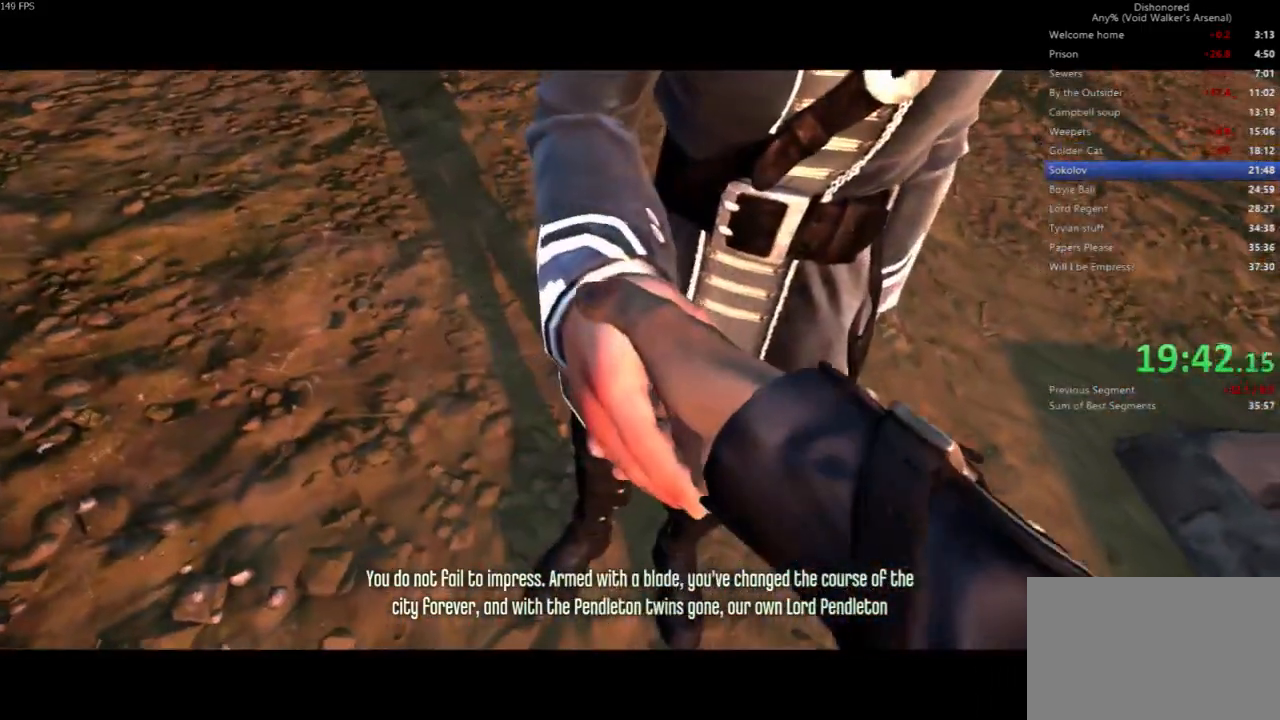
Gameplay with keyboard and mouse; each line is a JSON object with the keys and mouse buttons held at the frame after it. "events" lists presses ("down") and releases ("up") of "4", "5", "a", "alt", "c", "ctrl", "d", "e", "escape", "f", "q", "r", "s", "shift", "space", "tab", "v", "w", "x", "z", "mouse_left", "mouse_middle", "mouse_right", "mouse_wheel_up" and "mouse_wheel_down" between this image and that frame as [ms after this image, input, new state], when the widget could be followed in between. "mouse_left", "mouse_middle", "mouse_right", "mouse_wheel_up", "mouse_wheel_down" = the "left", "middle", "right", "wheel_up", "wheel_down" buttons of the "mouse" list. No other keys are recorded. Not read: mouse_move.
{"keys": [], "mouse": [], "events": []}
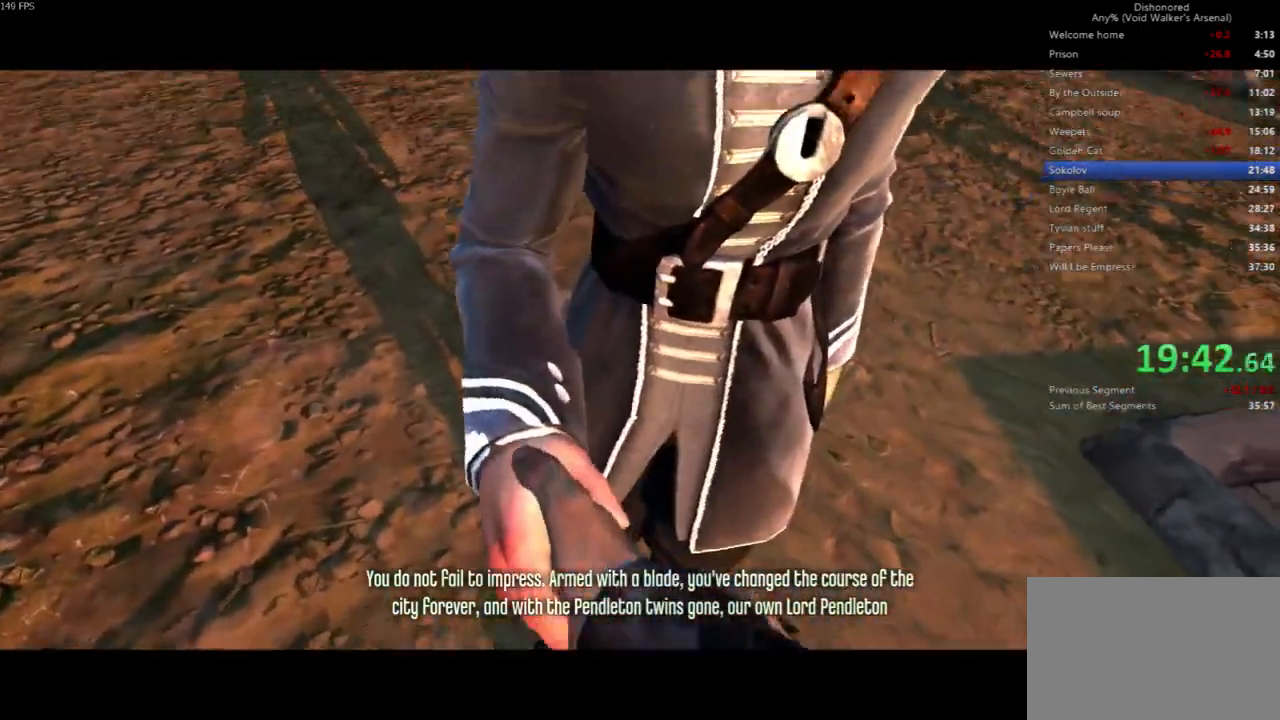
{"keys": [], "mouse": []}
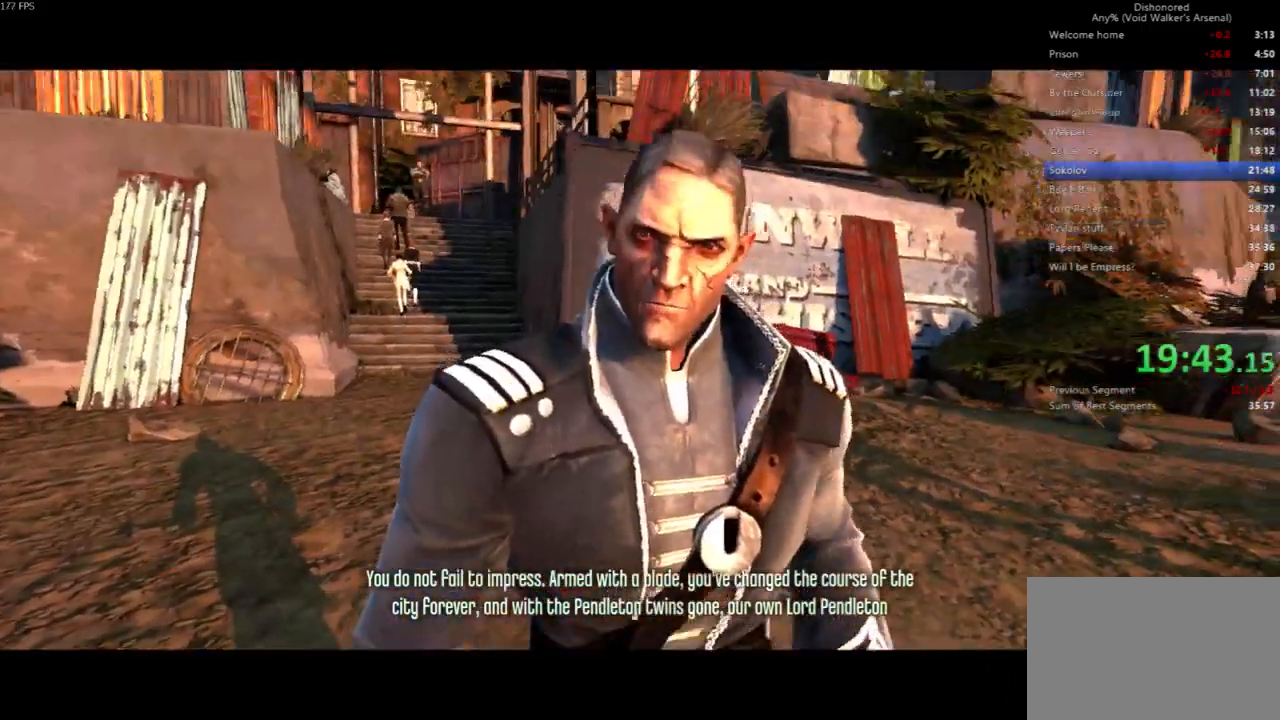
{"keys": [], "mouse": [], "events": []}
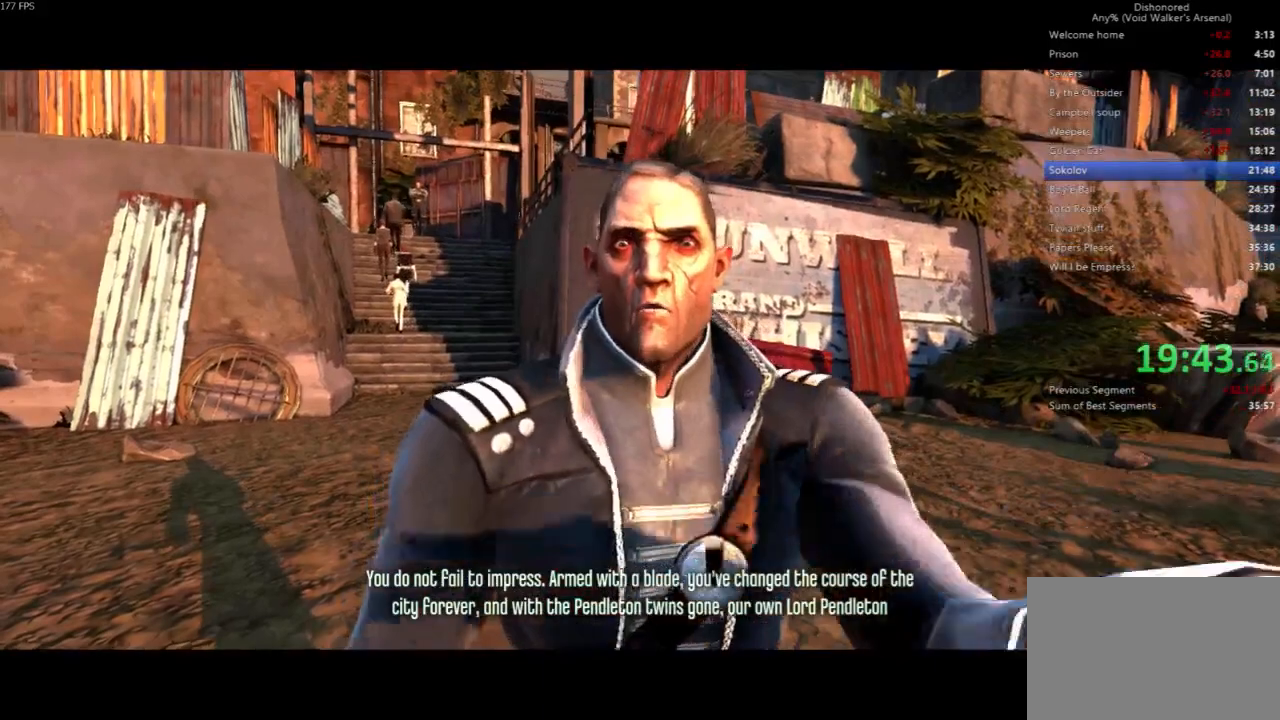
{"keys": [], "mouse": [], "events": []}
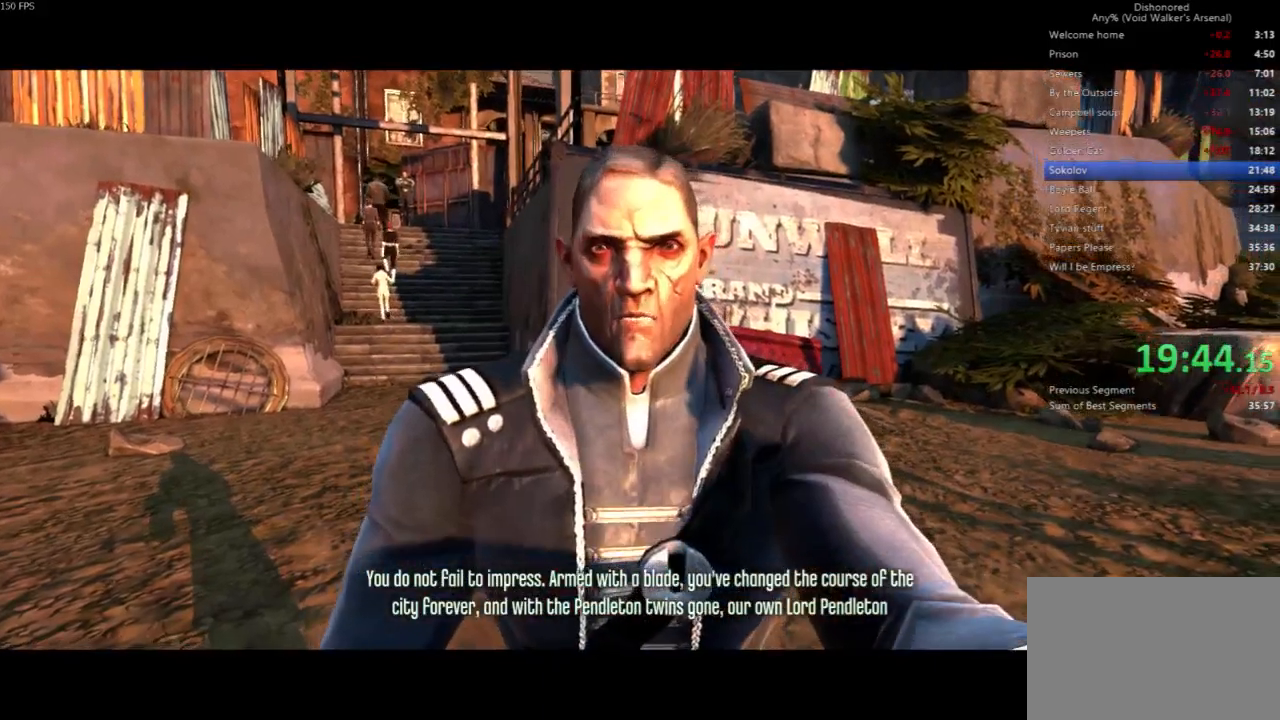
{"keys": [], "mouse": [], "events": []}
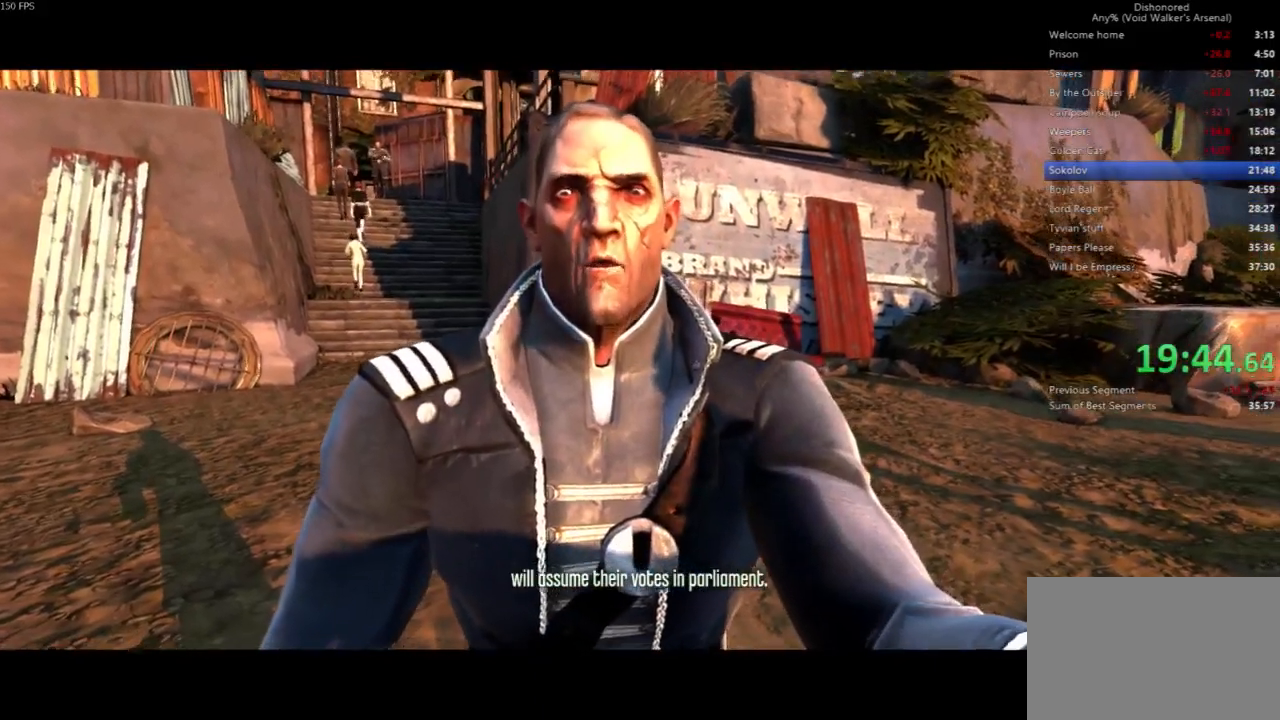
{"keys": [], "mouse": []}
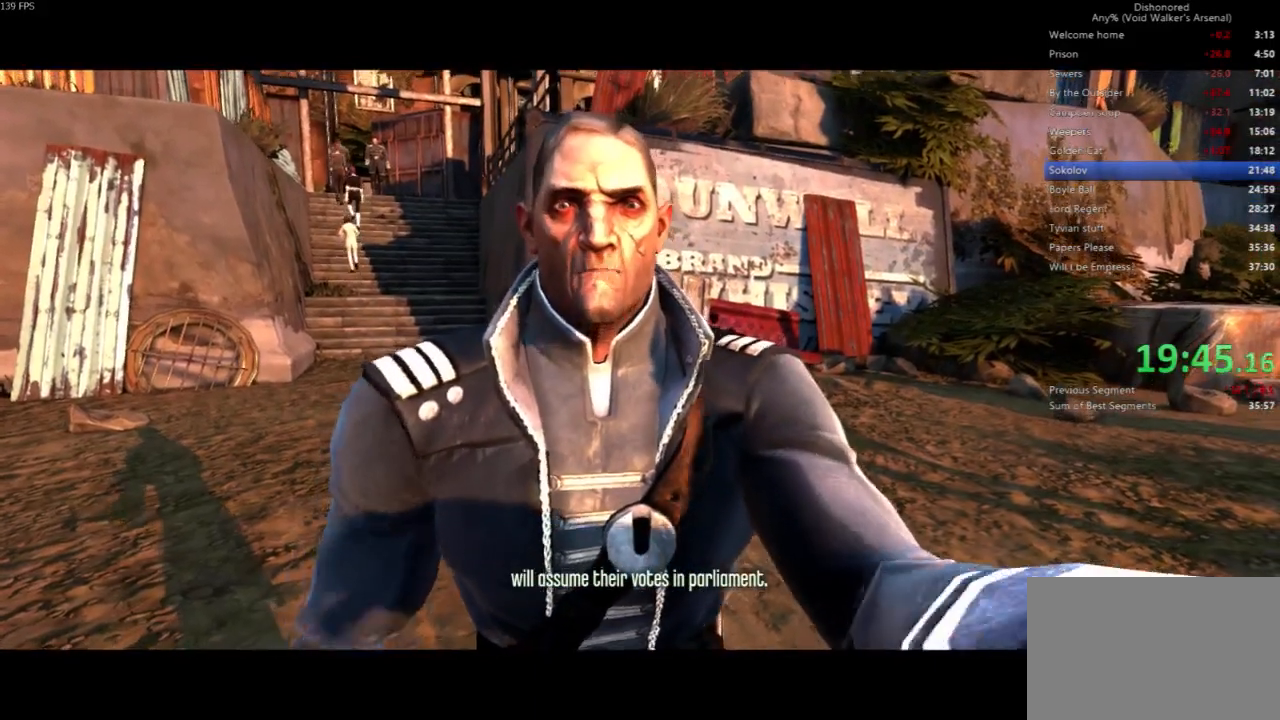
{"keys": [], "mouse": [], "events": []}
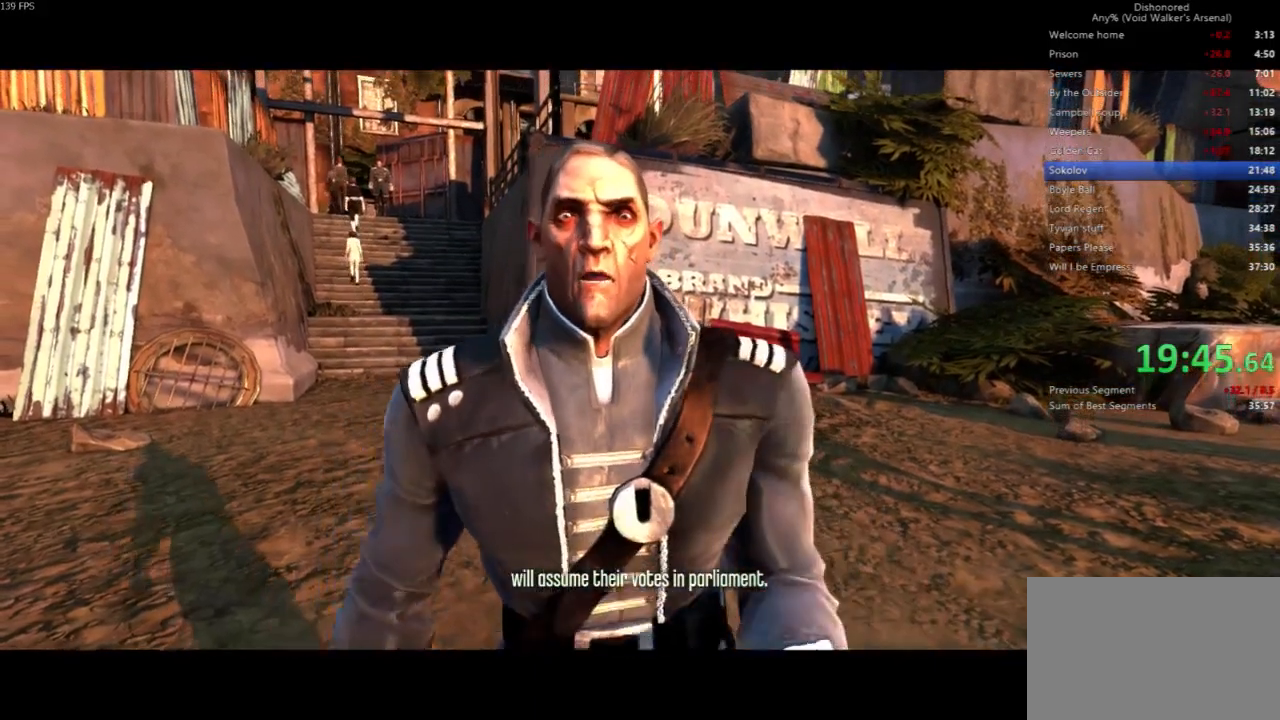
{"keys": [], "mouse": [], "events": []}
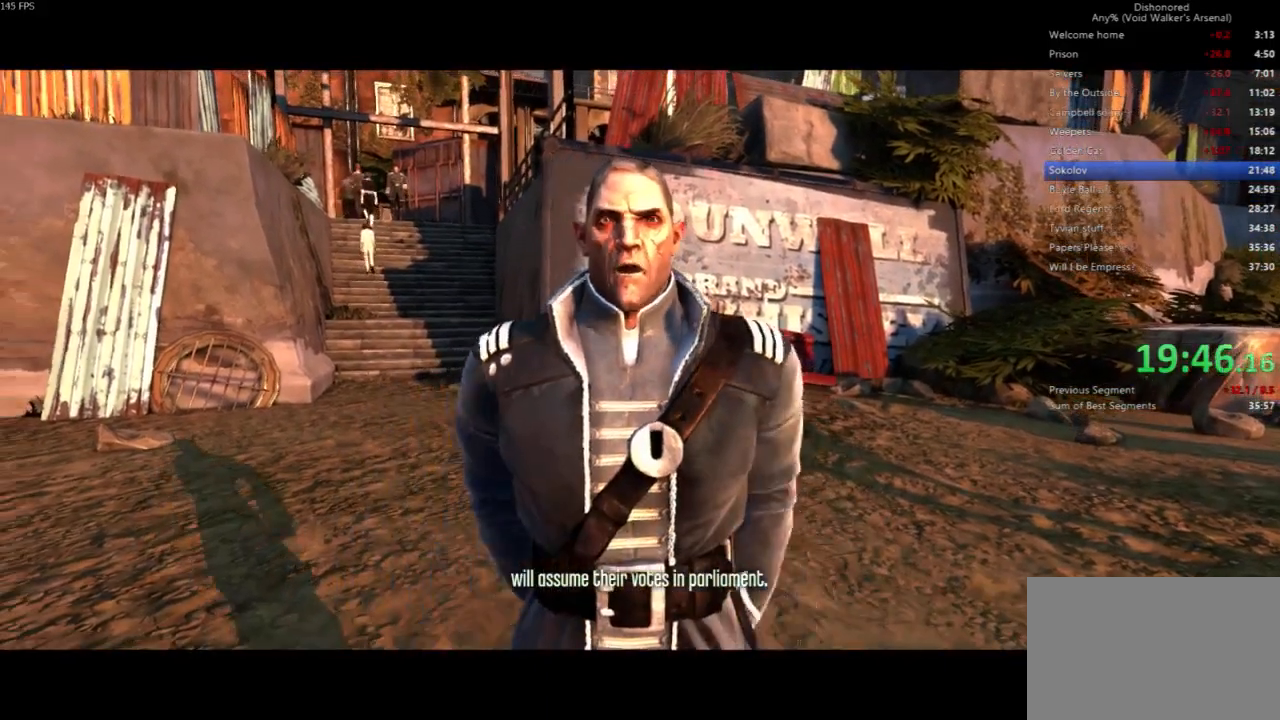
{"keys": [], "mouse": []}
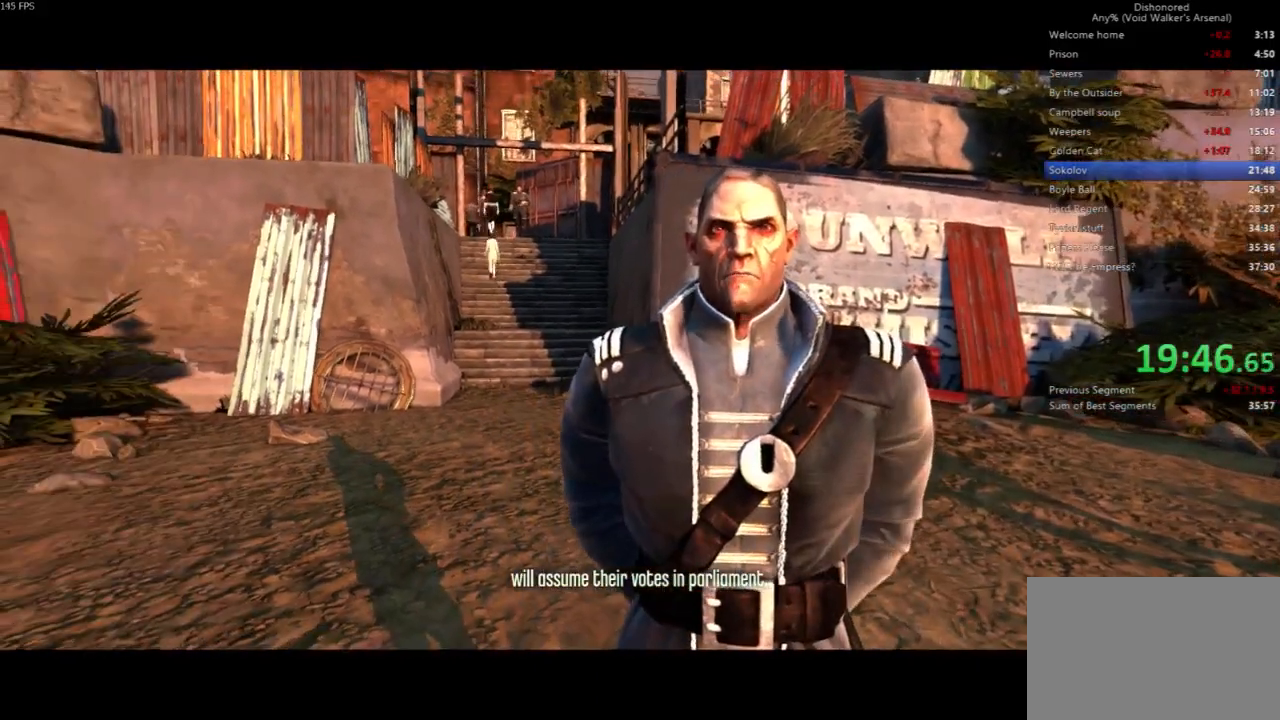
{"keys": ["shift"], "mouse": [], "events": [[333, "shift", "down"]]}
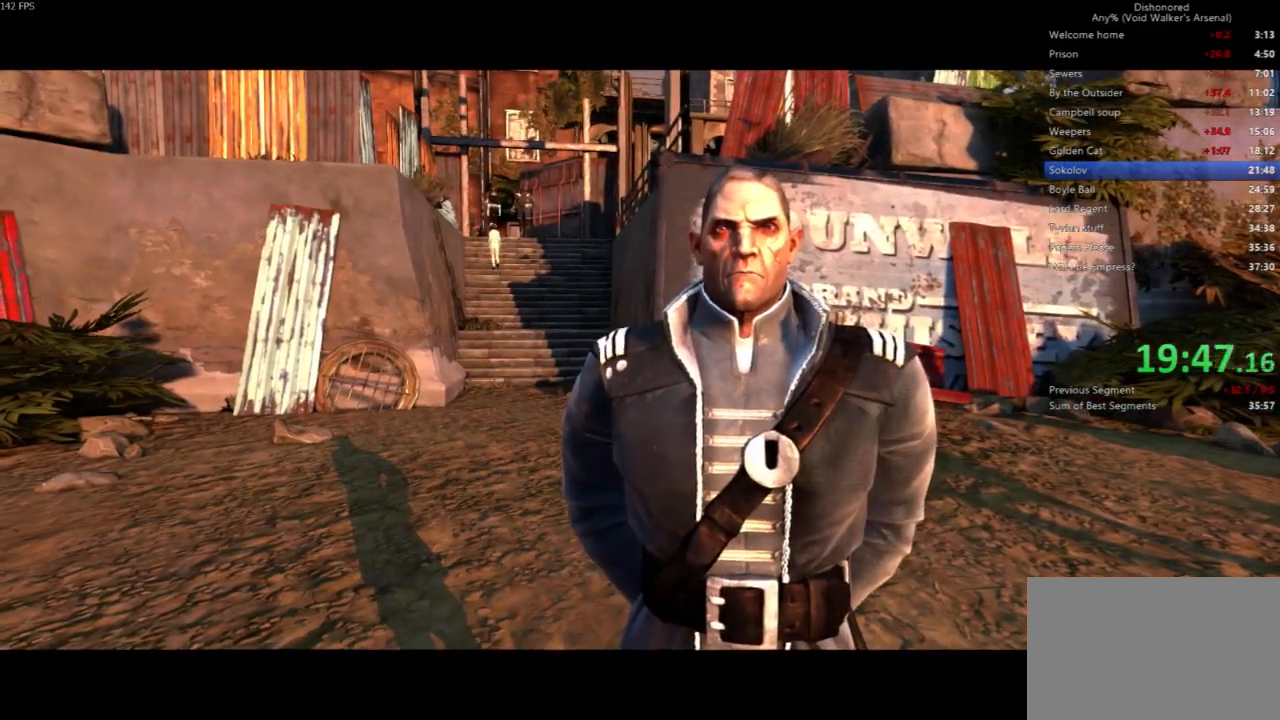
{"keys": ["shift"], "mouse": [], "events": []}
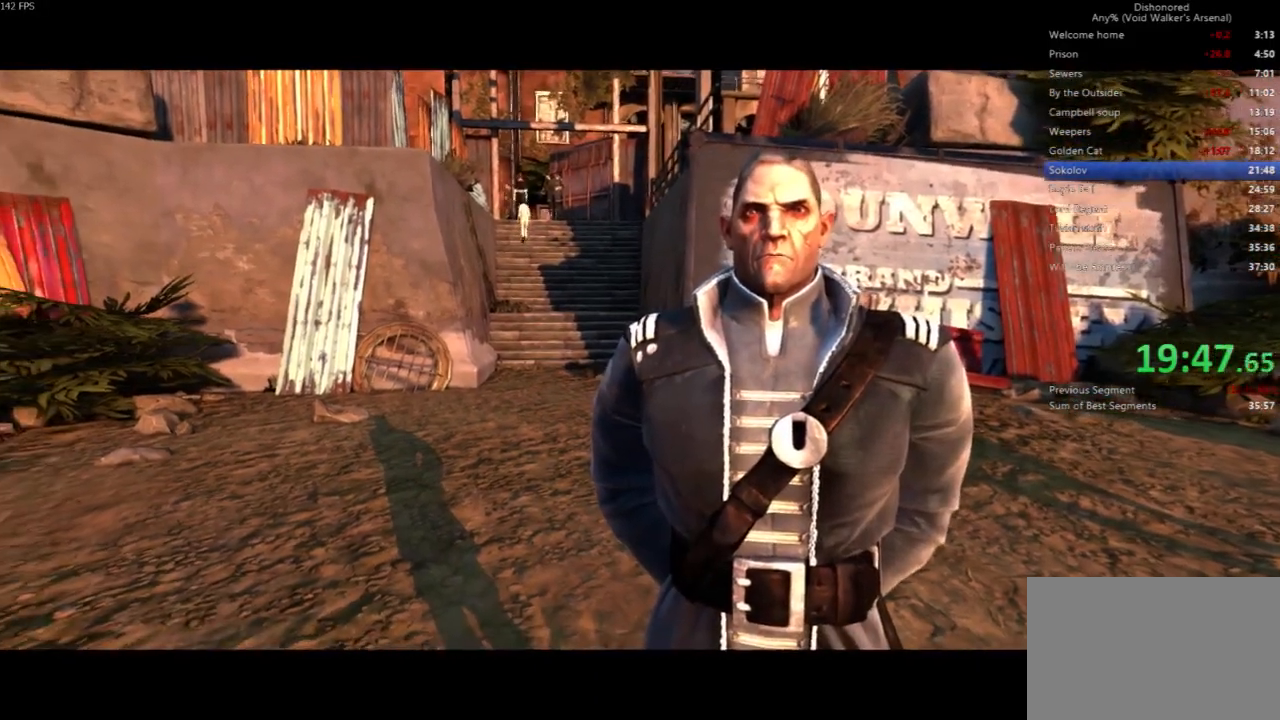
{"keys": ["shift"], "mouse": [], "events": []}
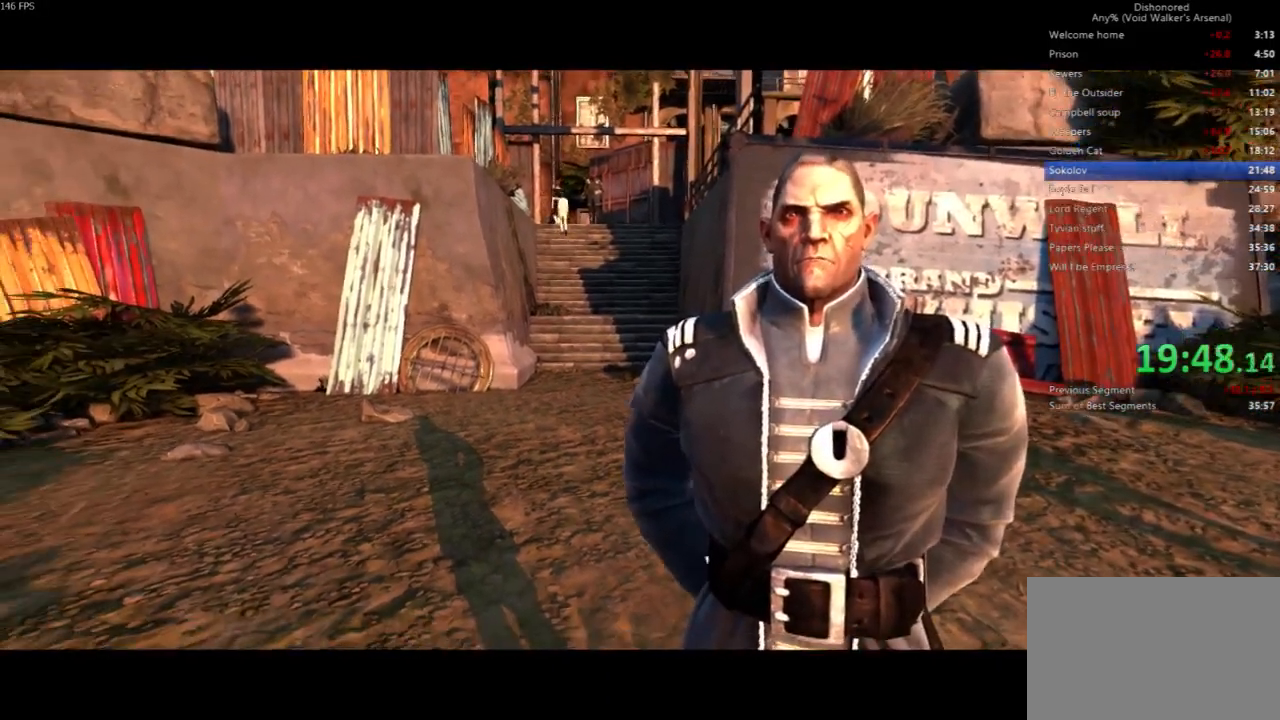
{"keys": ["shift"], "mouse": [], "events": []}
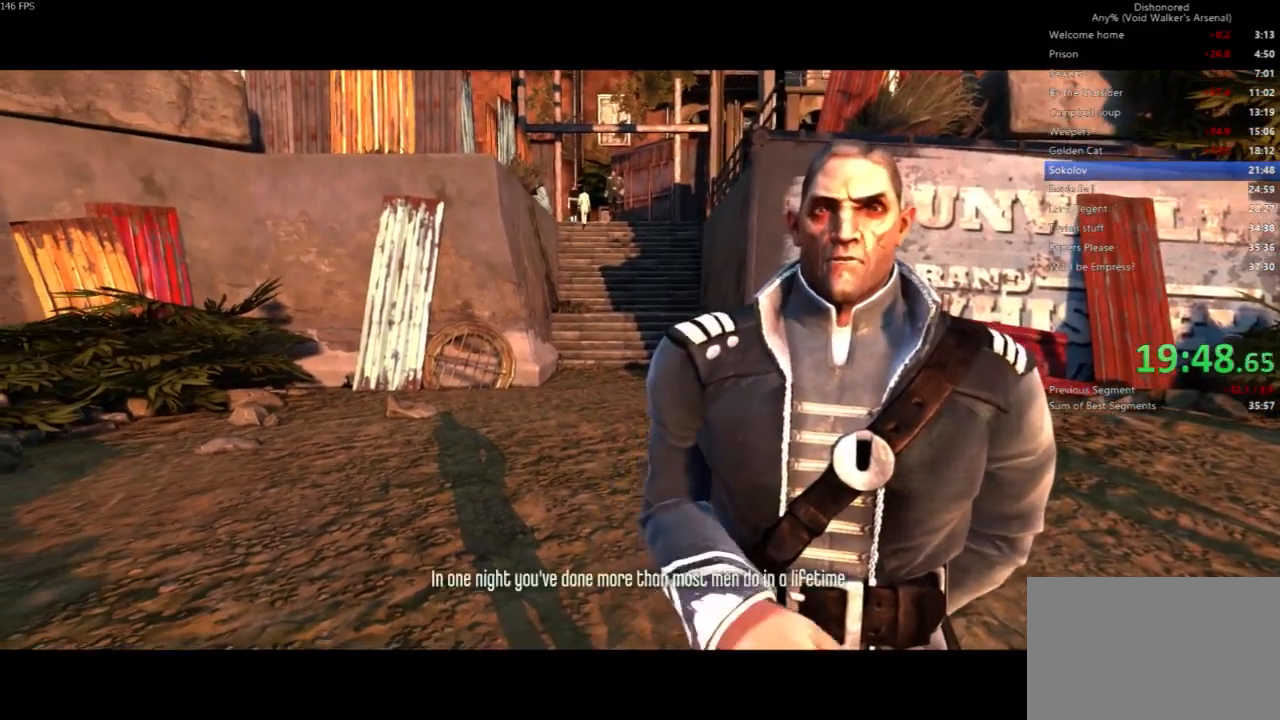
{"keys": ["shift"], "mouse": [], "events": []}
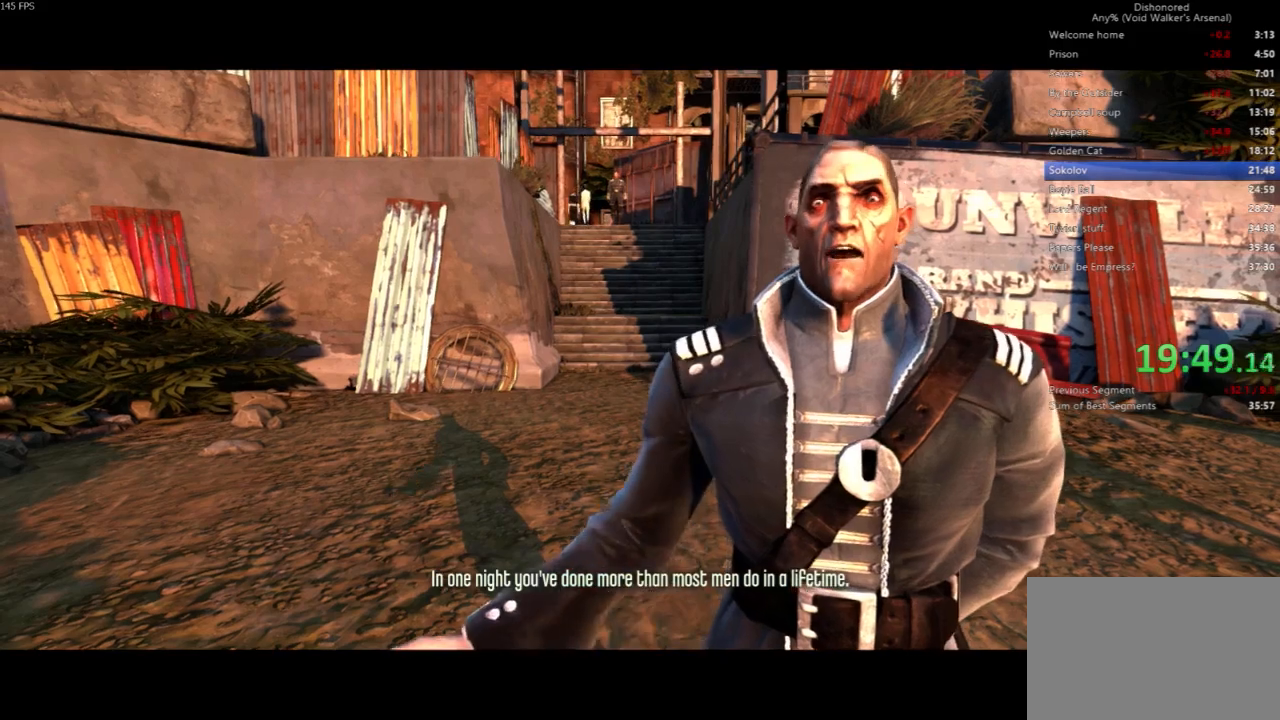
{"keys": ["shift"], "mouse": [], "events": []}
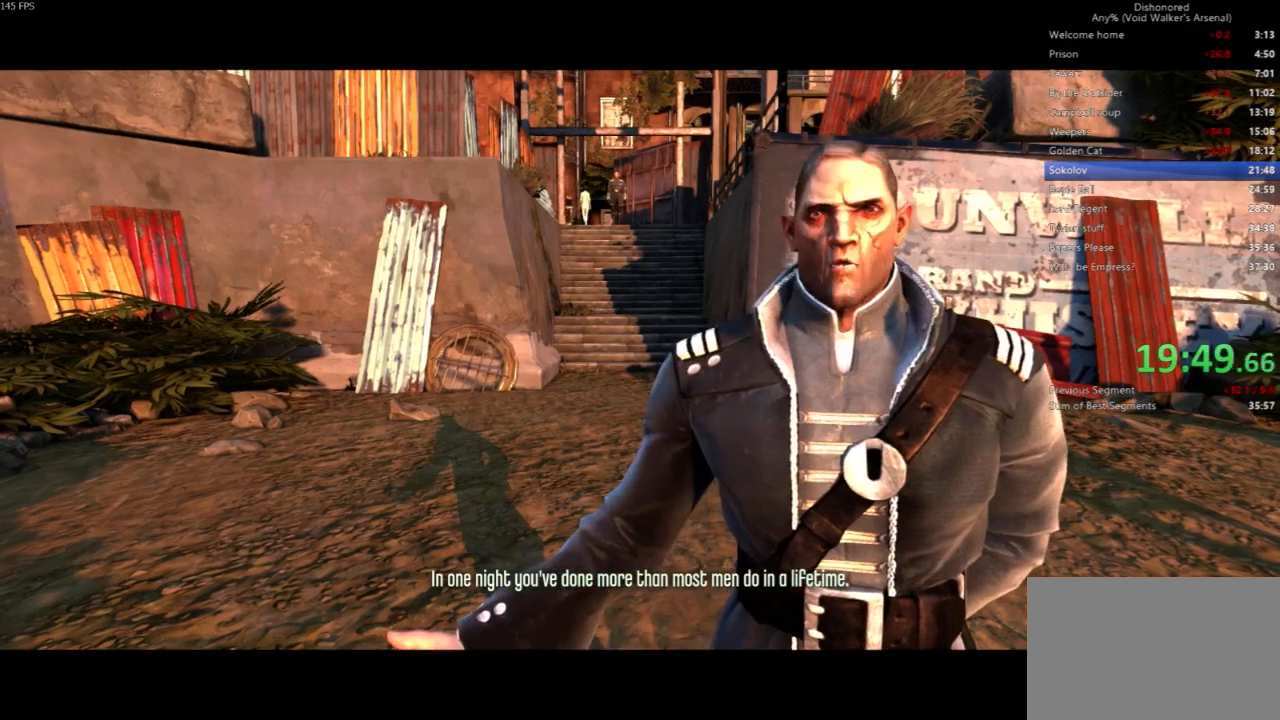
{"keys": ["shift"], "mouse": [], "events": []}
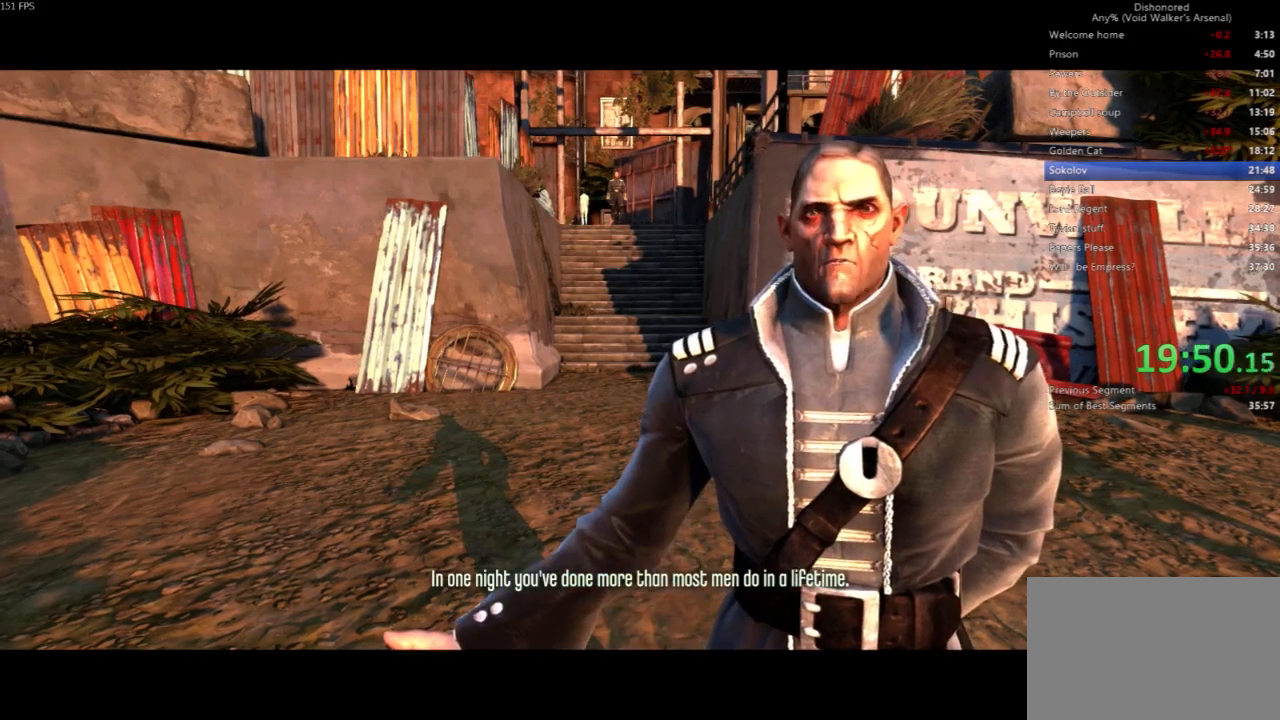
{"keys": ["shift"], "mouse": [], "events": []}
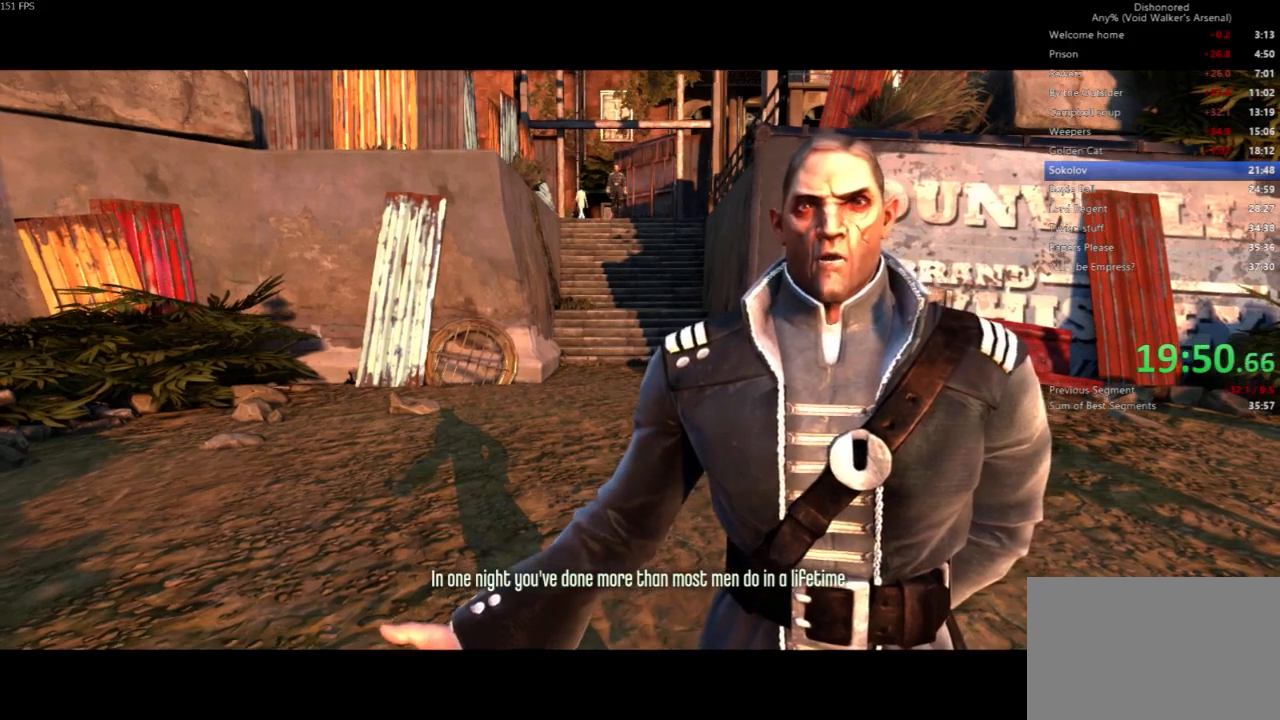
{"keys": ["shift"], "mouse": [], "events": []}
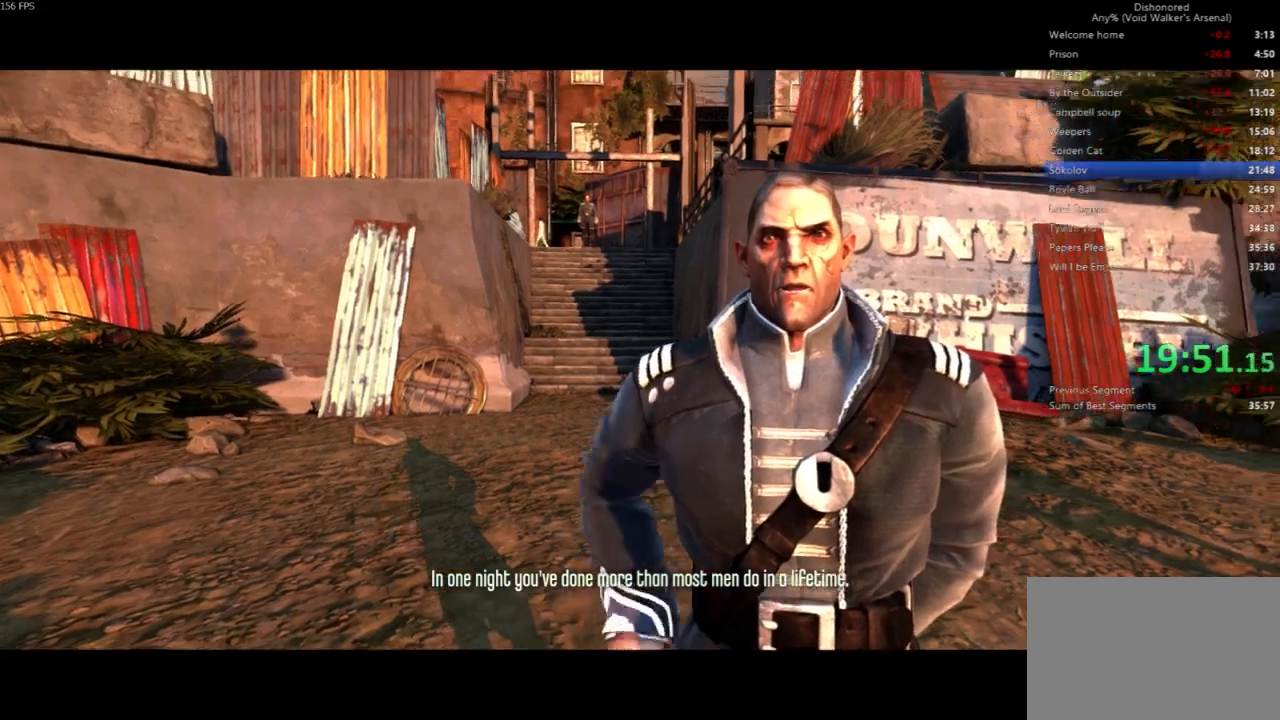
{"keys": ["shift"], "mouse": [], "events": []}
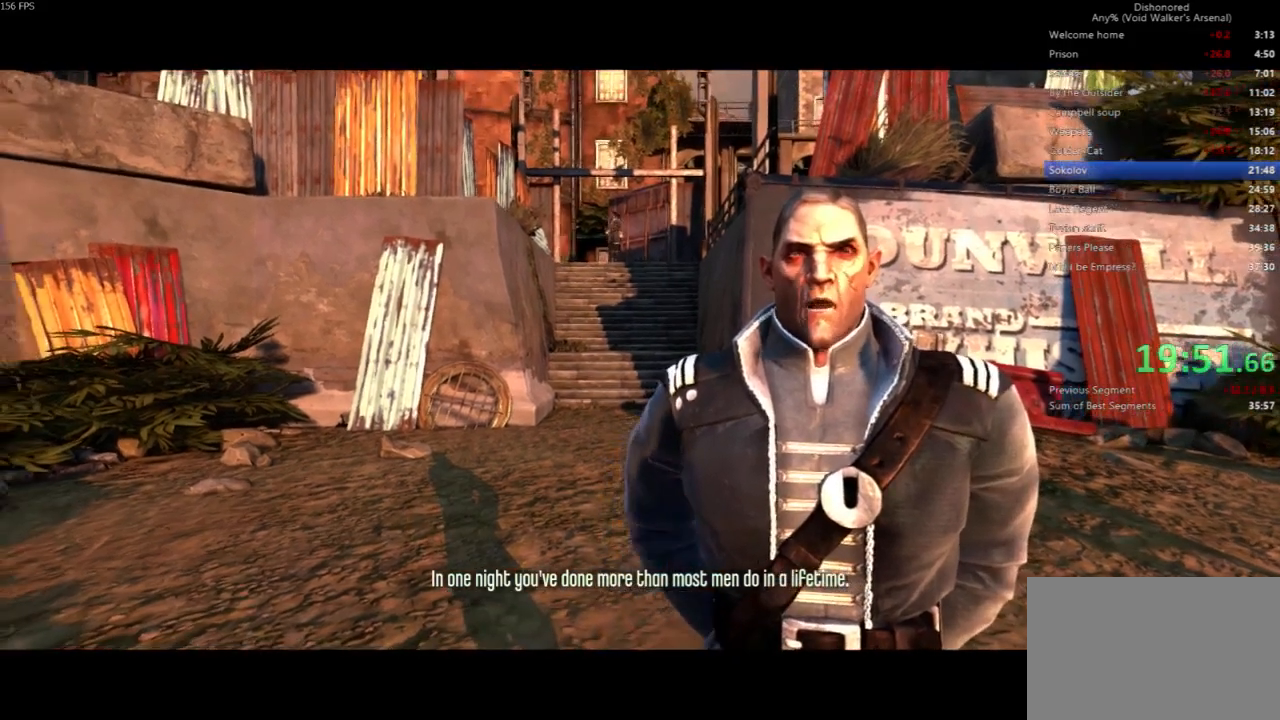
{"keys": ["shift"], "mouse": [], "events": []}
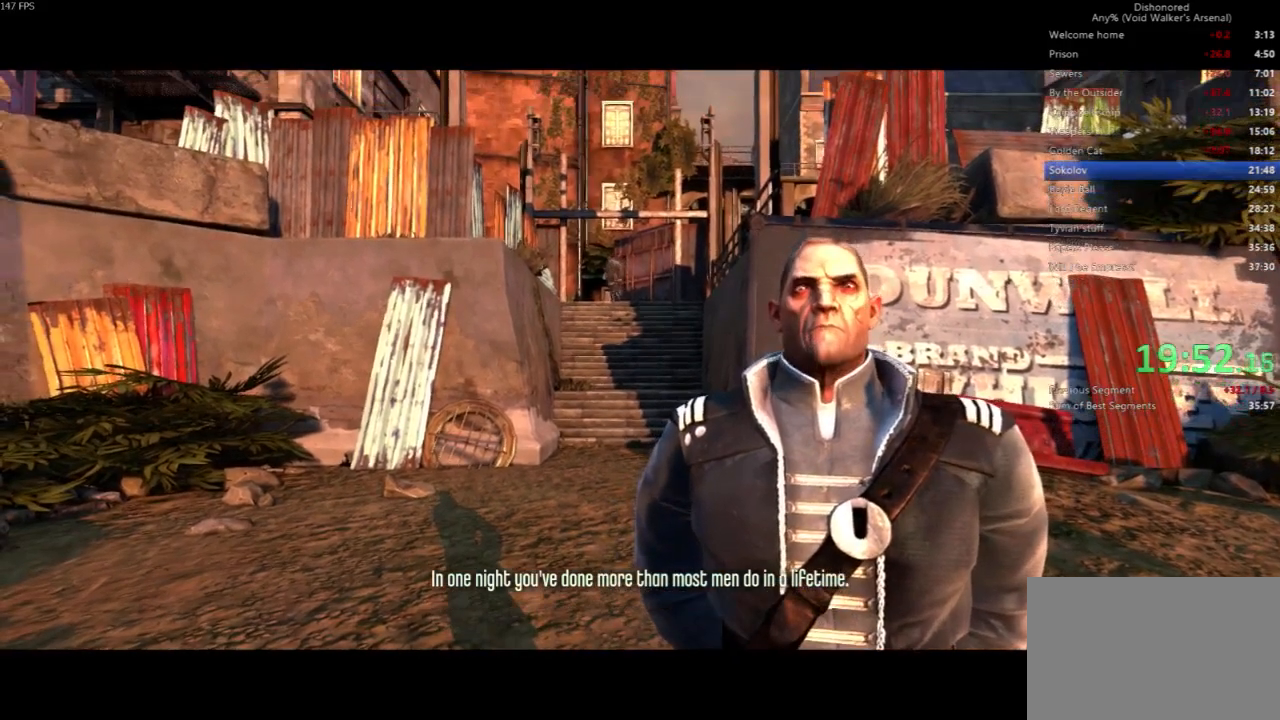
{"keys": ["shift"], "mouse": [], "events": [[167, "mouse_left", "down"], [267, "mouse_left", "up"], [300, "mouse_left", "down"], [400, "mouse_left", "up"]]}
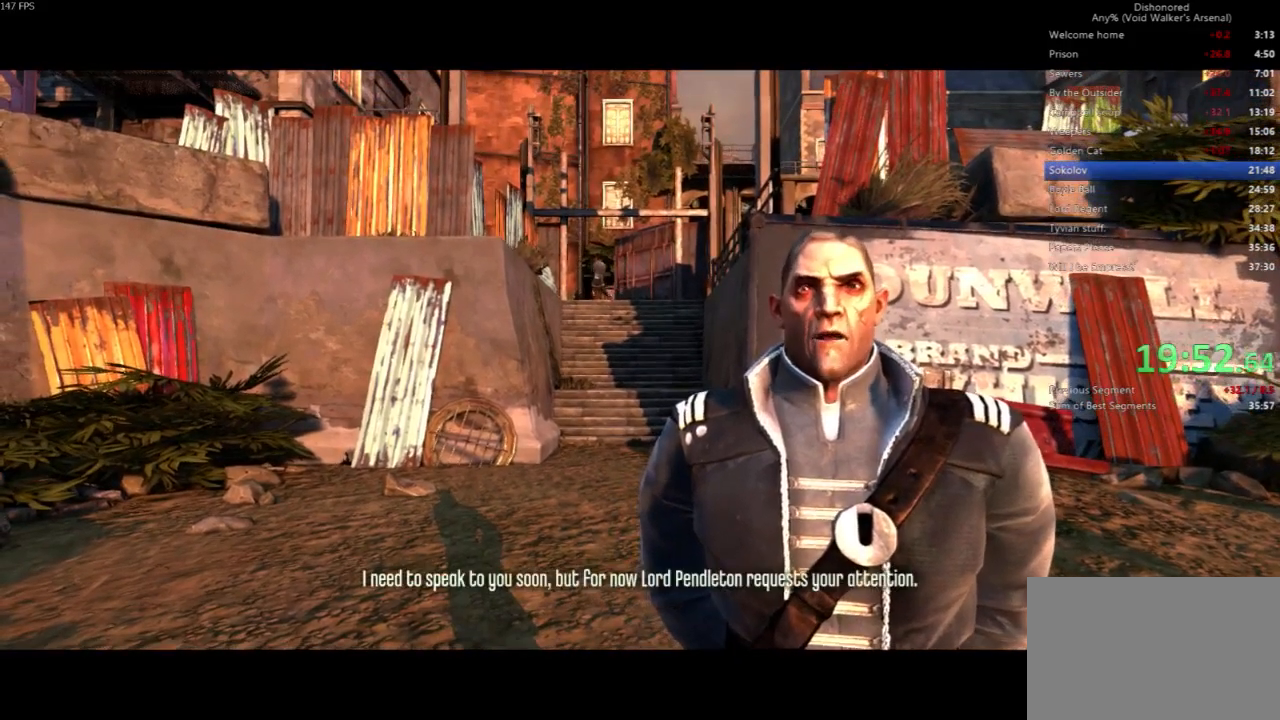
{"keys": ["shift"], "mouse": [], "events": []}
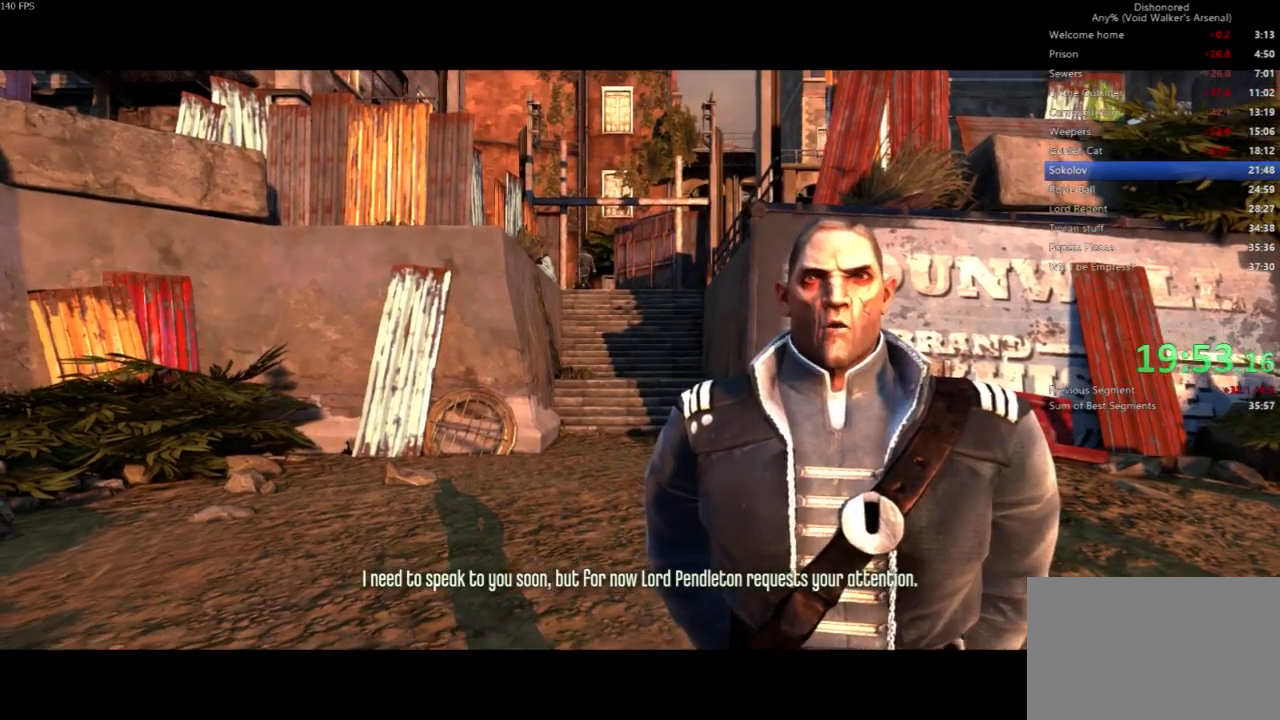
{"keys": ["shift"], "mouse": [], "events": [[200, "mouse_left", "down"], [300, "mouse_left", "up"], [400, "mouse_left", "down"], [467, "mouse_left", "up"]]}
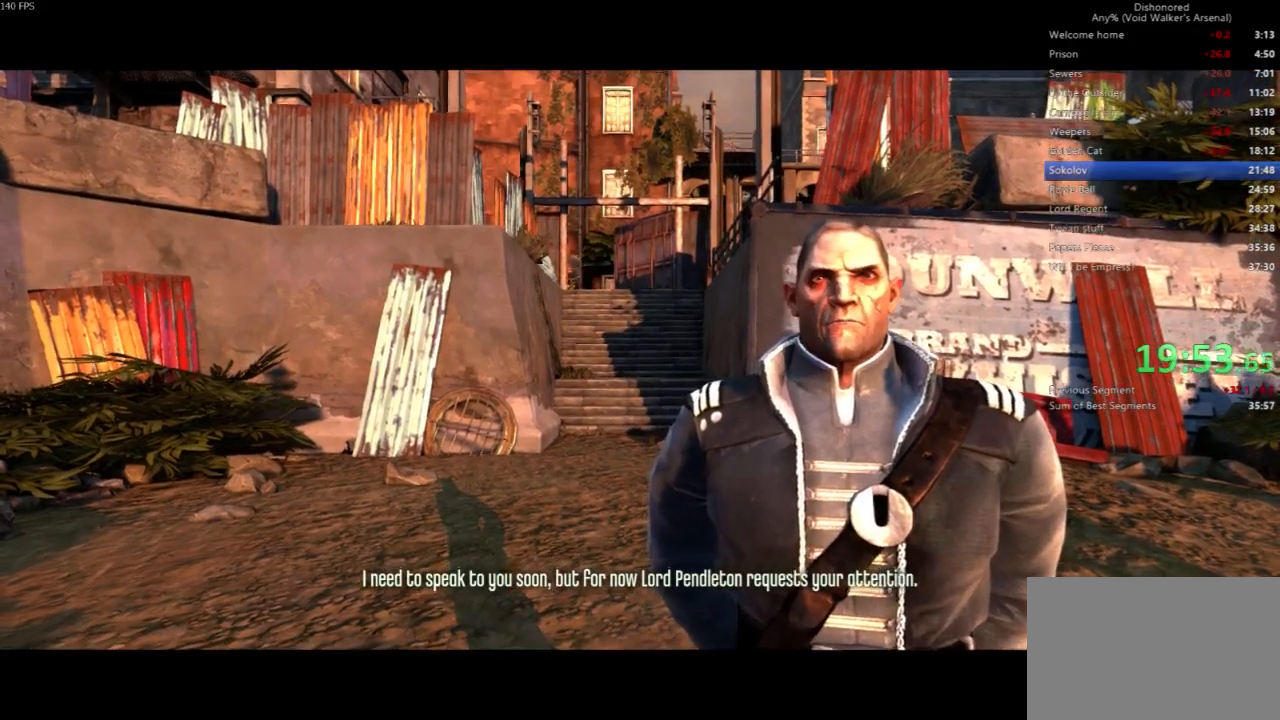
{"keys": ["shift"], "mouse": [], "events": []}
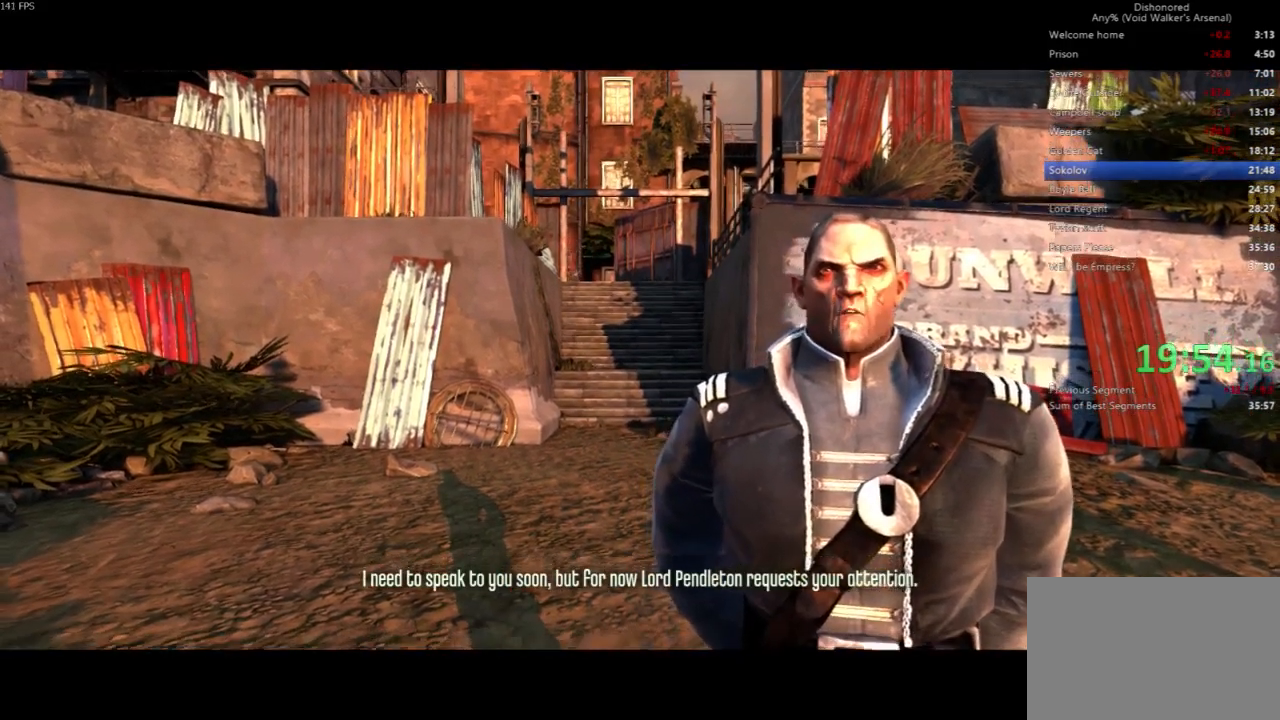
{"keys": ["a", "shift"], "mouse": [], "events": [[267, "a", "down"]]}
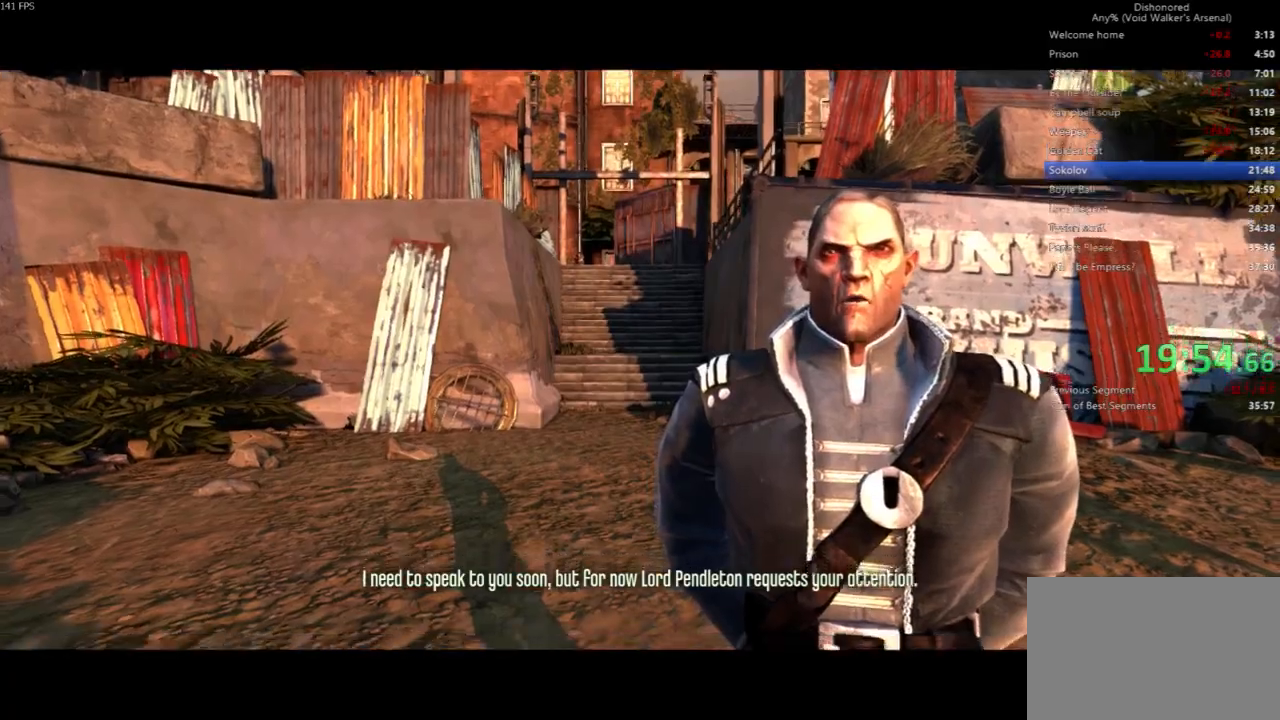
{"keys": ["a", "shift"], "mouse": [], "events": []}
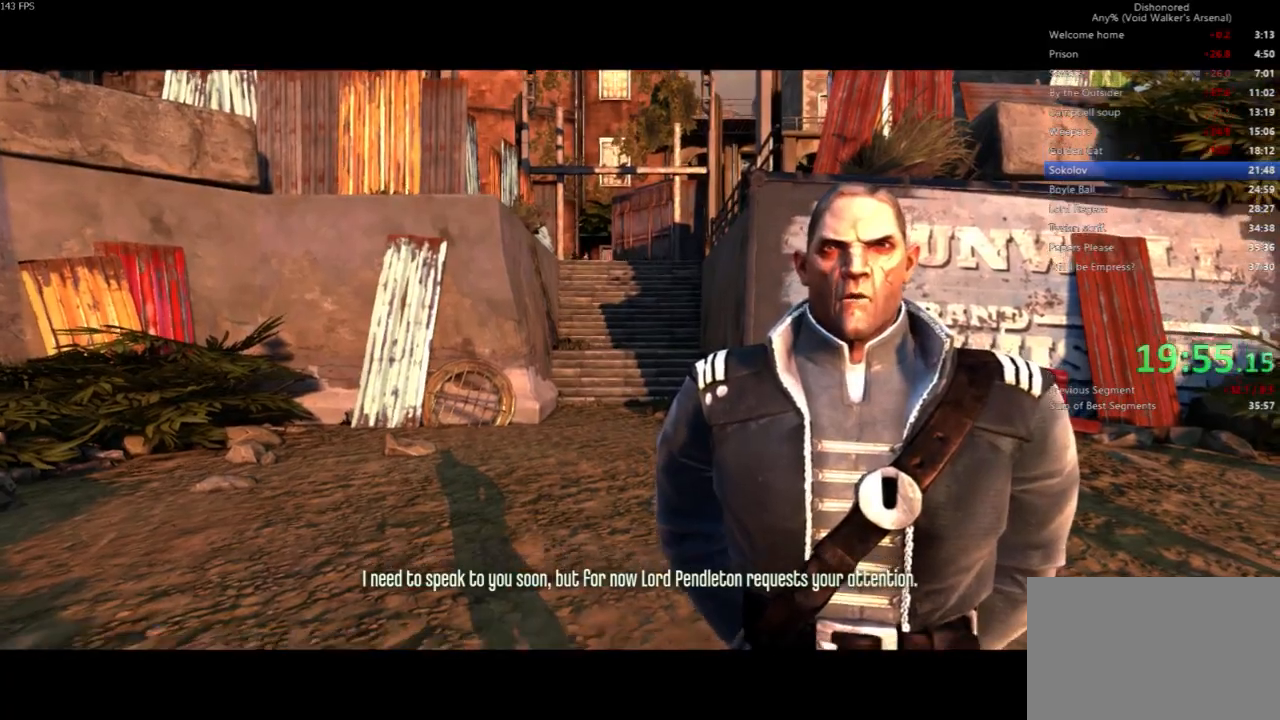
{"keys": ["a", "shift"], "mouse": ["left"], "events": [[500, "mouse_left", "down"]]}
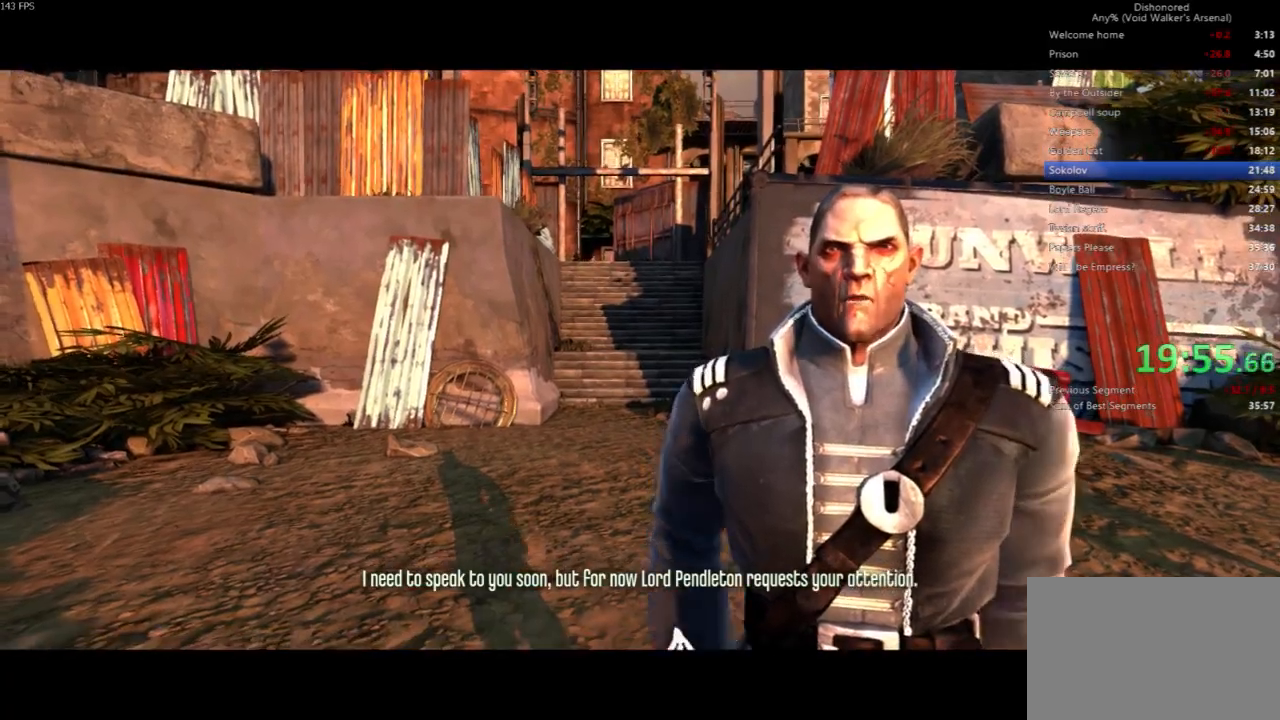
{"keys": ["a", "shift"], "mouse": [], "events": [[233, "mouse_left", "up"], [267, "mouse_left", "down"], [367, "mouse_left", "up"], [467, "mouse_left", "down"], [500, "mouse_left", "up"]]}
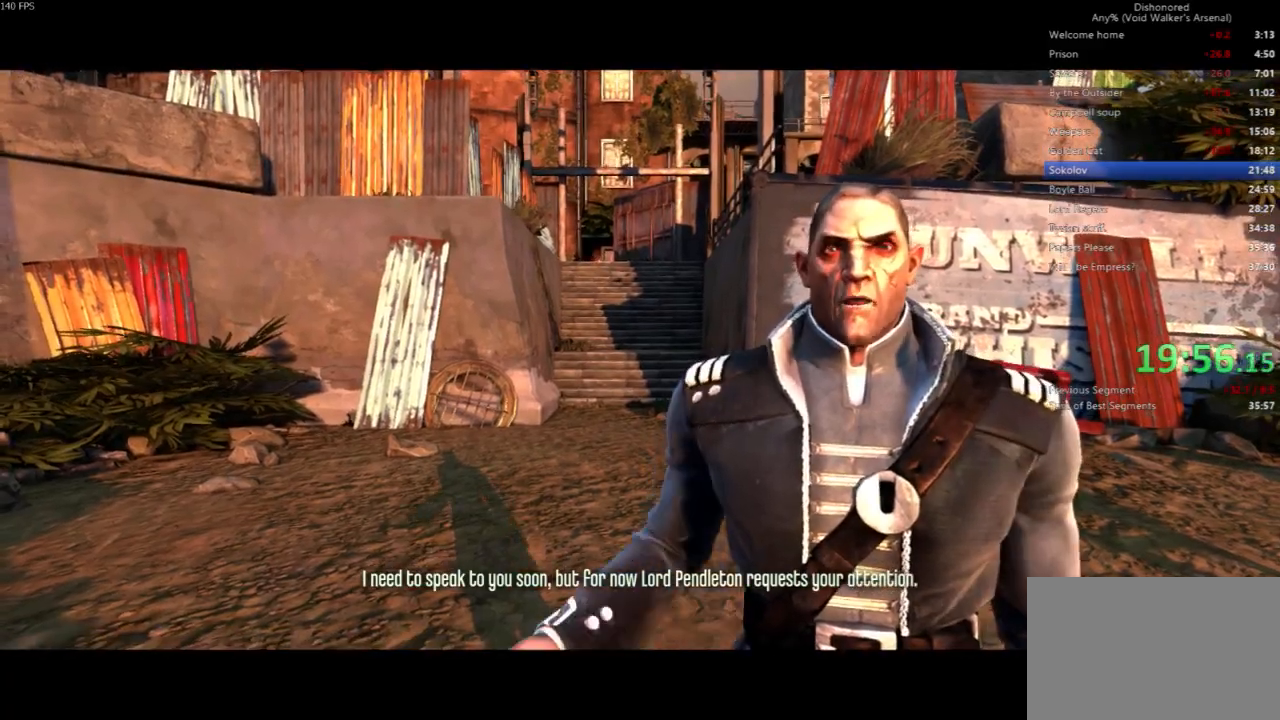
{"keys": ["a", "shift"], "mouse": ["left"], "events": [[300, "mouse_left", "down"], [333, "mouse_left", "up"], [467, "mouse_left", "down"]]}
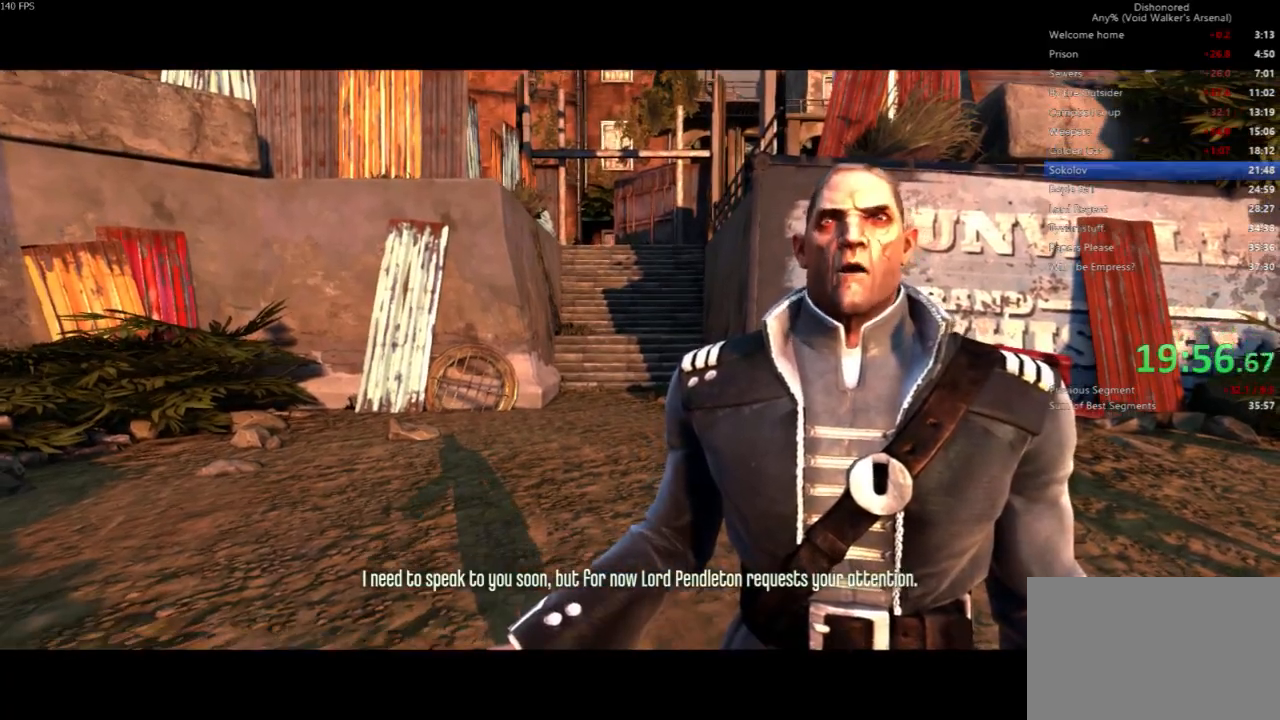
{"keys": ["a", "shift"], "mouse": [], "events": [[67, "mouse_left", "up"], [200, "mouse_left", "down"], [267, "mouse_left", "up"], [400, "mouse_left", "down"], [467, "mouse_left", "up"]]}